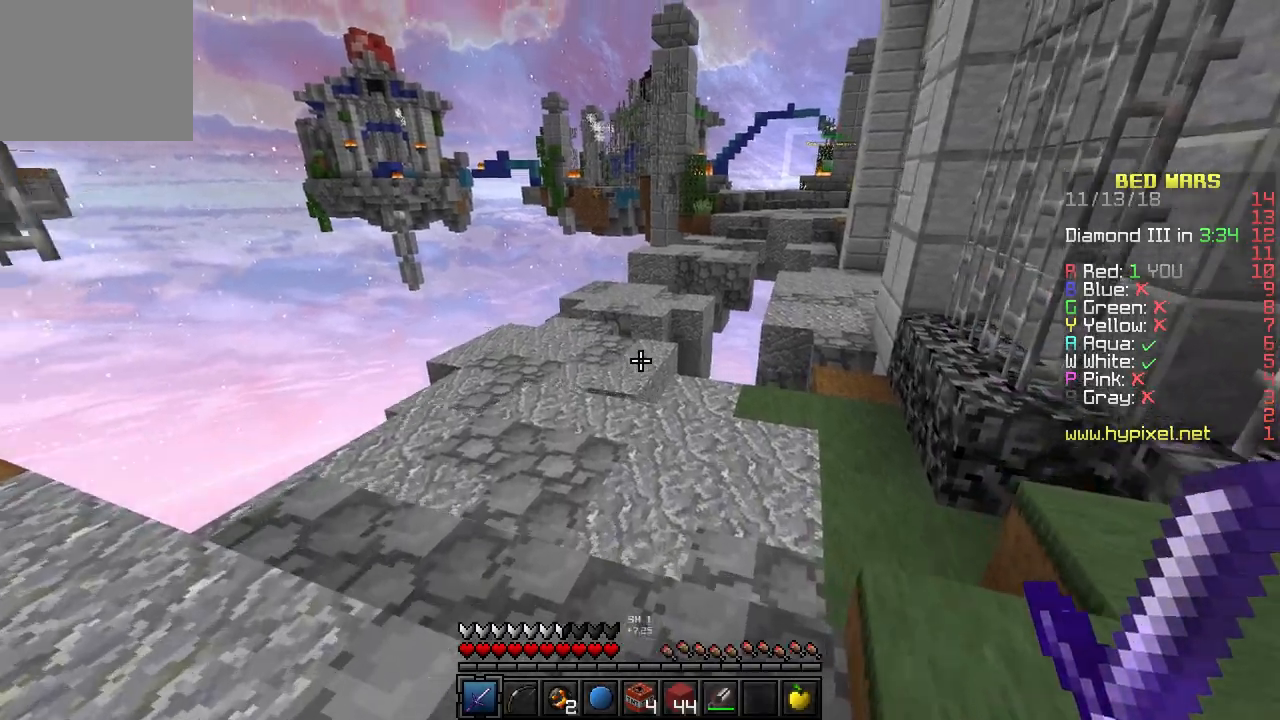
Gameplay with keyboard; each line is a JSON object with the keys held at the frame after it. "events" lists presses ("down") and releases ("up") of "a", "d", "s" and "w" between this image and that frame as [ms after this image, input, new state], when the widget could be followed in between. No other keys are recorded. Mouse input is not recorded.
{"keys": ["a", "w"], "events": [[317, "a", "down"]]}
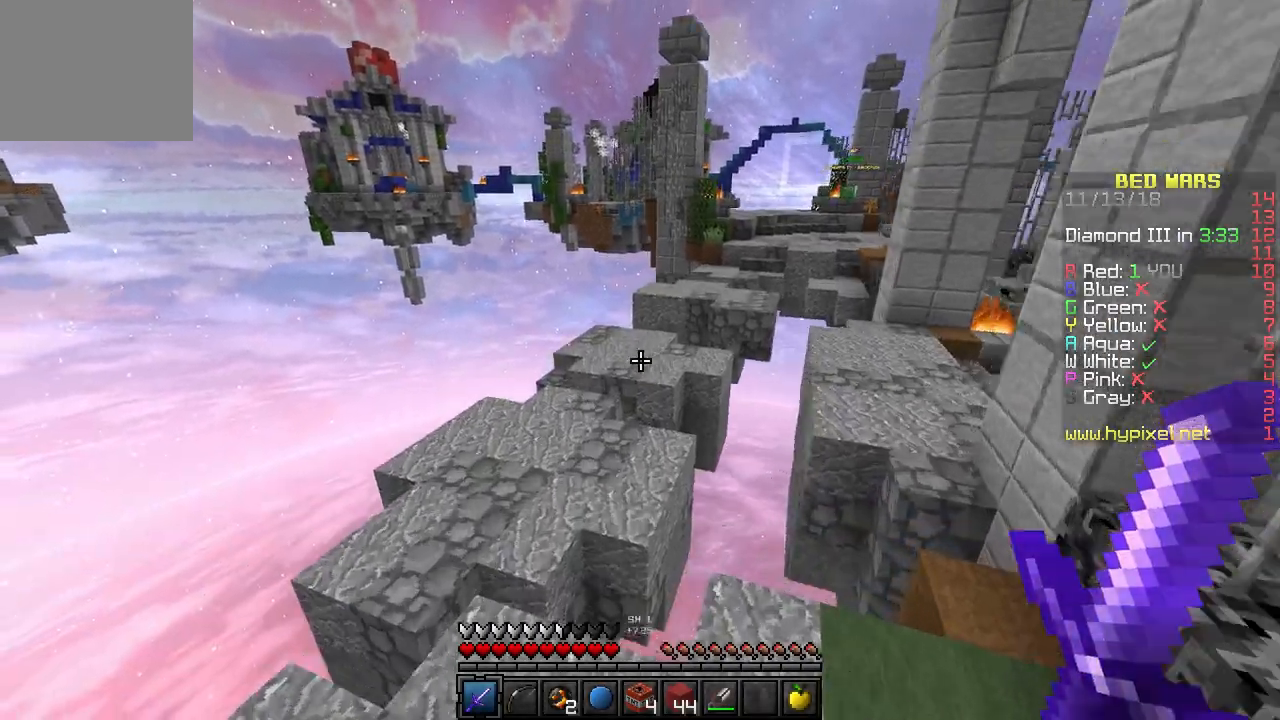
{"keys": ["a", "w"], "events": []}
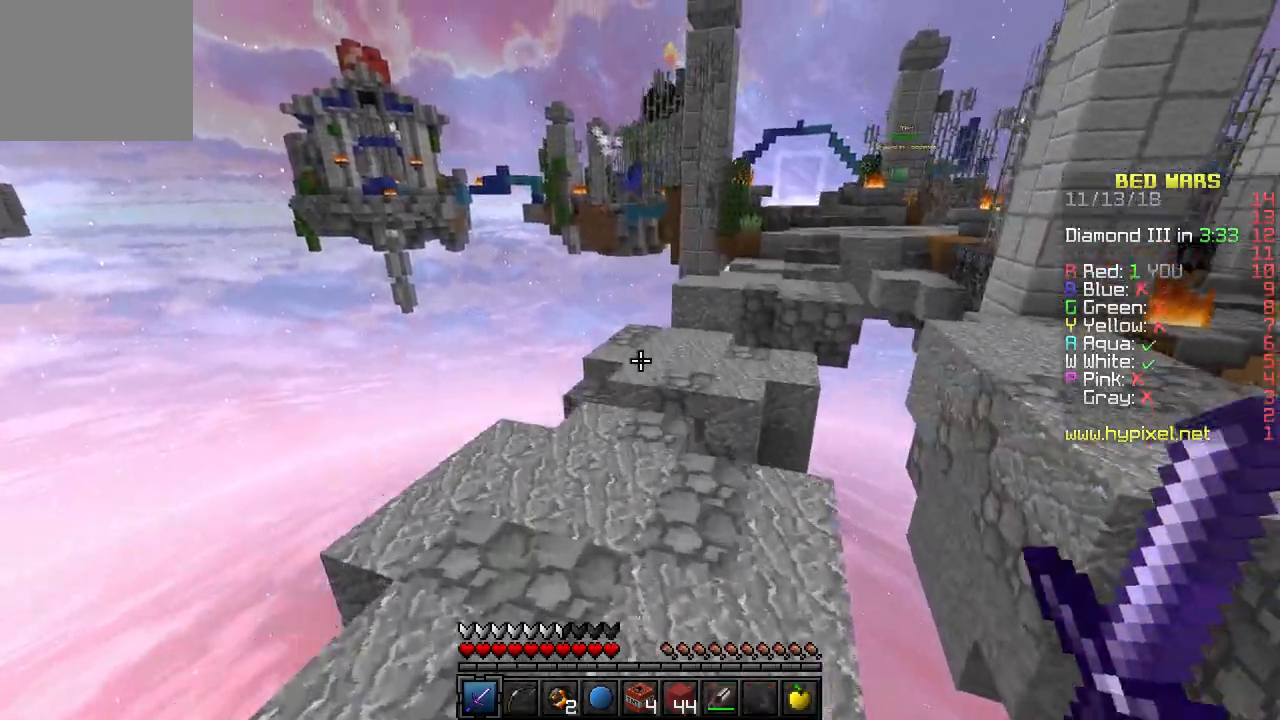
{"keys": ["w"], "events": [[17, "a", "up"]]}
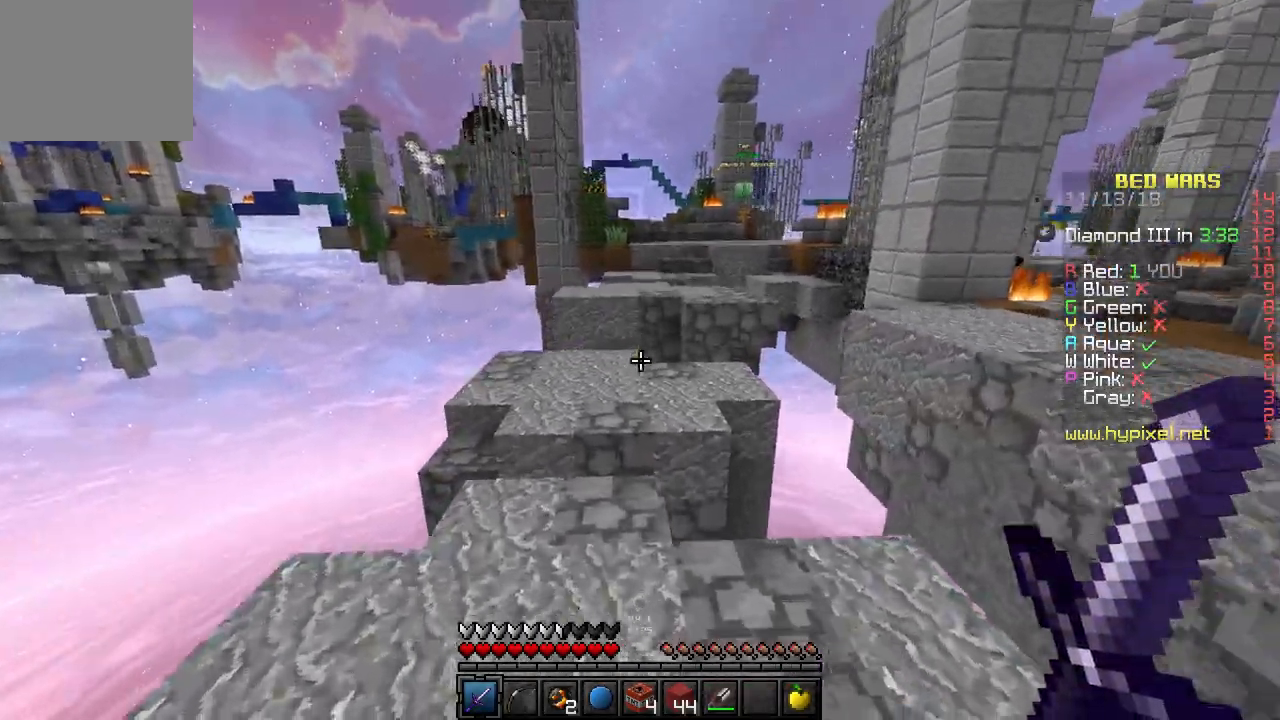
{"keys": ["w"], "events": []}
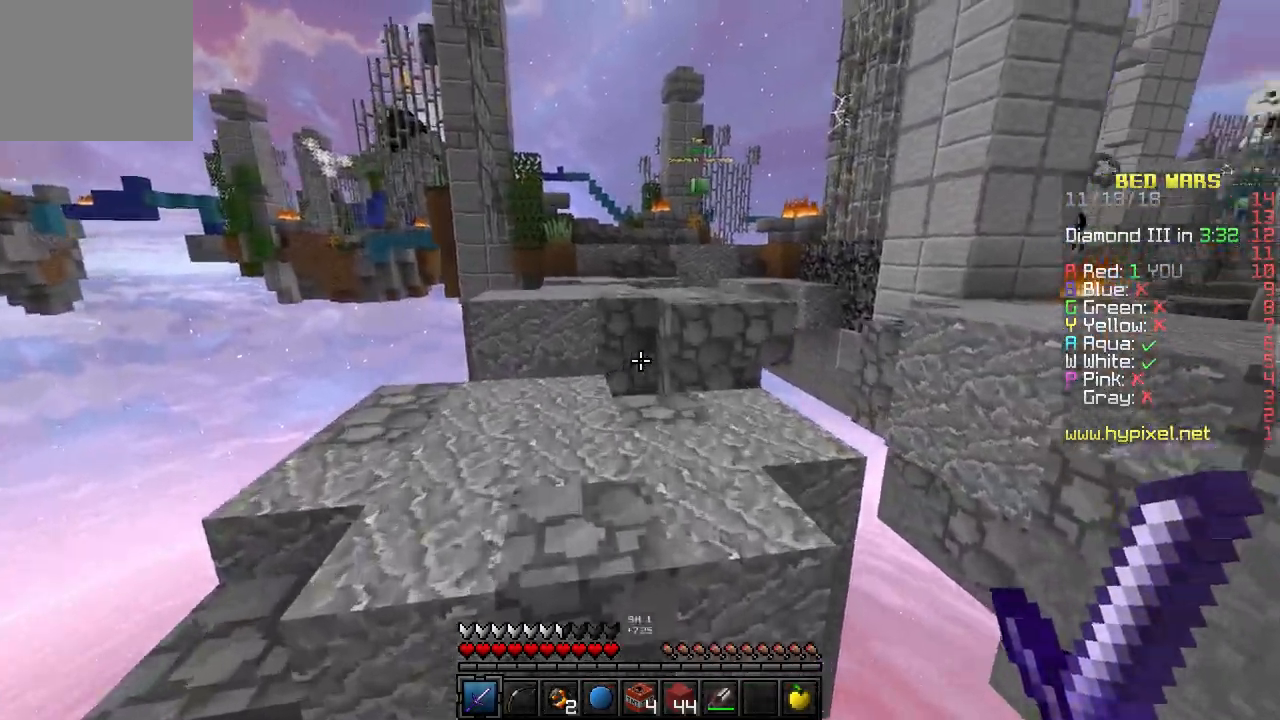
{"keys": ["w"], "events": [[233, "a", "down"], [500, "a", "up"]]}
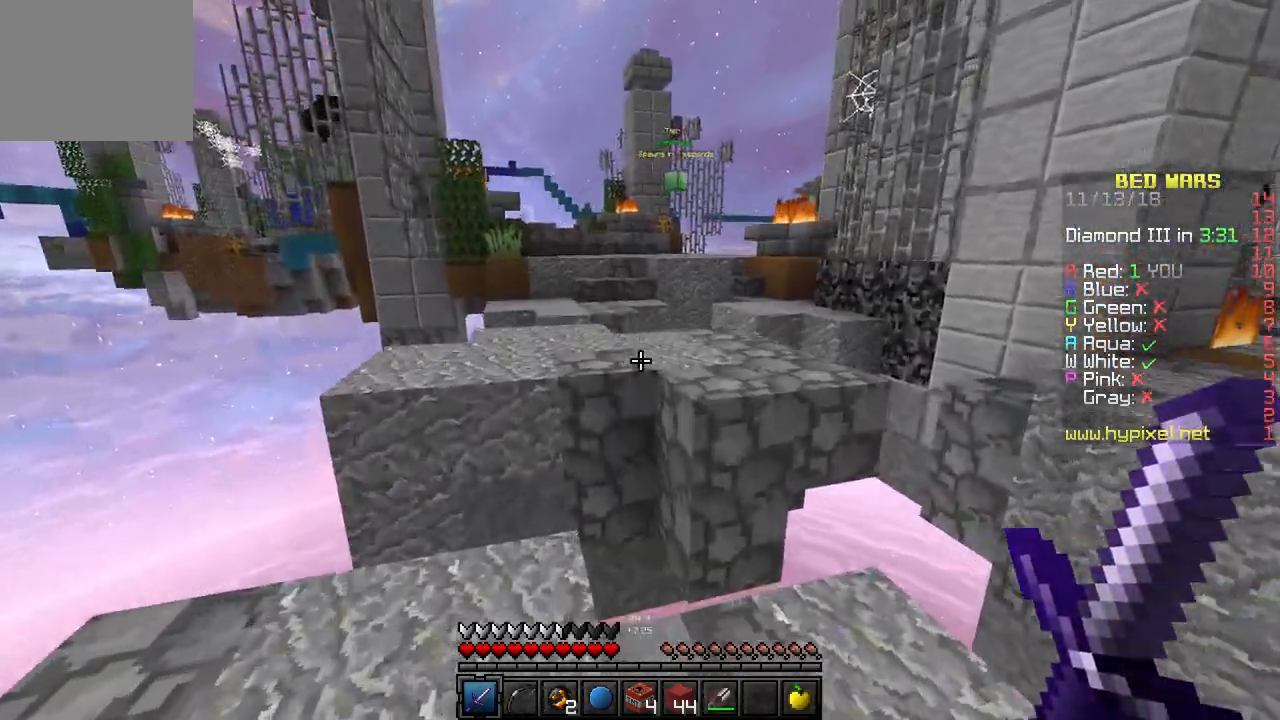
{"keys": ["w"], "events": []}
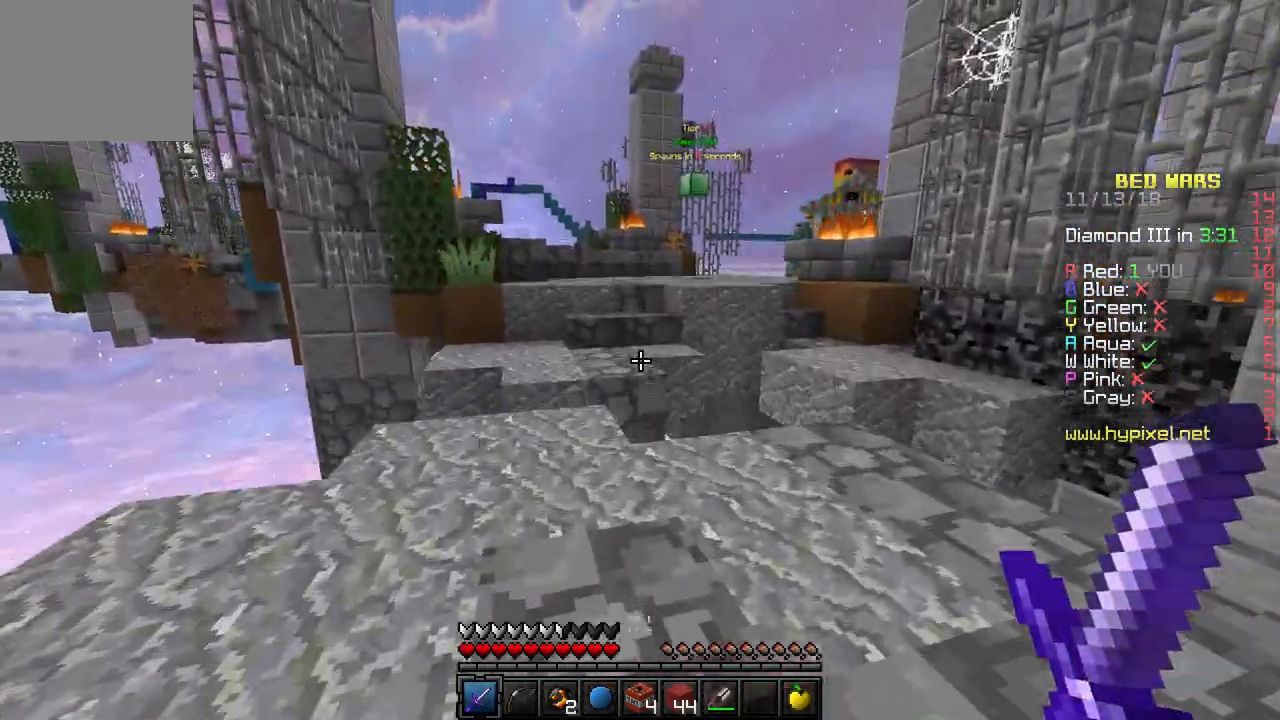
{"keys": ["w"], "events": [[17, "a", "down"], [400, "a", "up"]]}
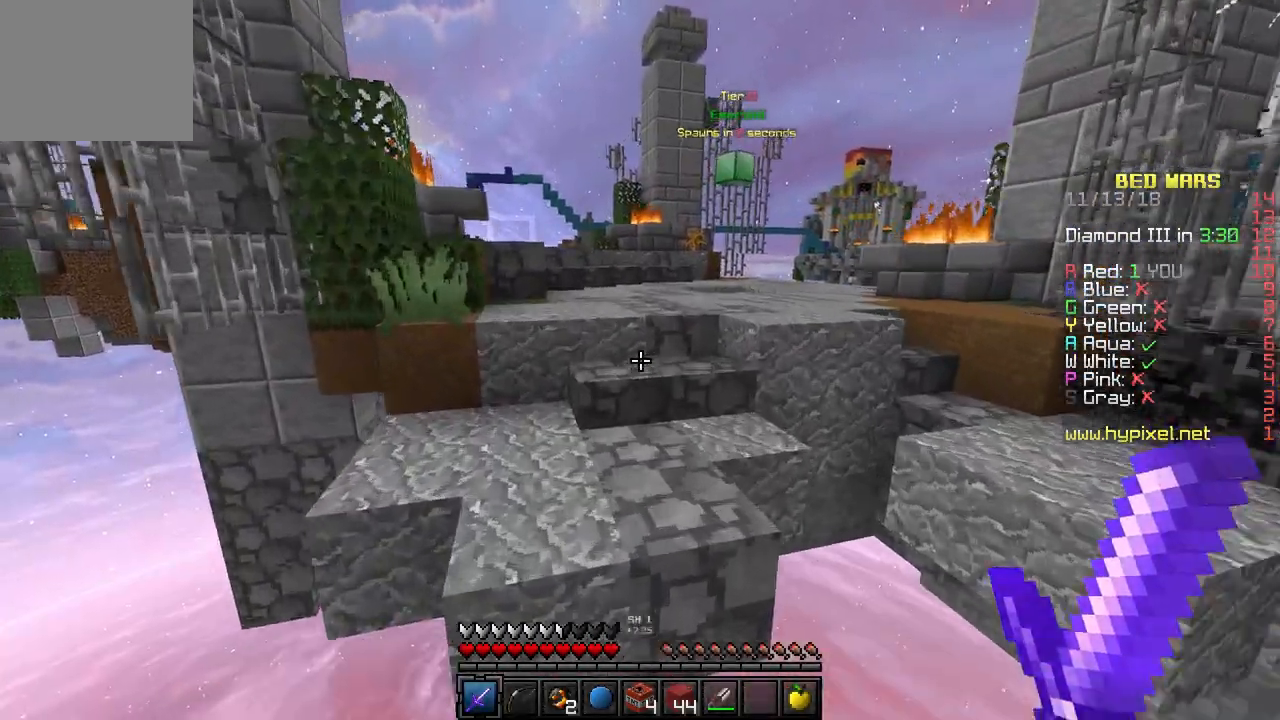
{"keys": ["w"], "events": [[217, "d", "down"], [450, "d", "up"]]}
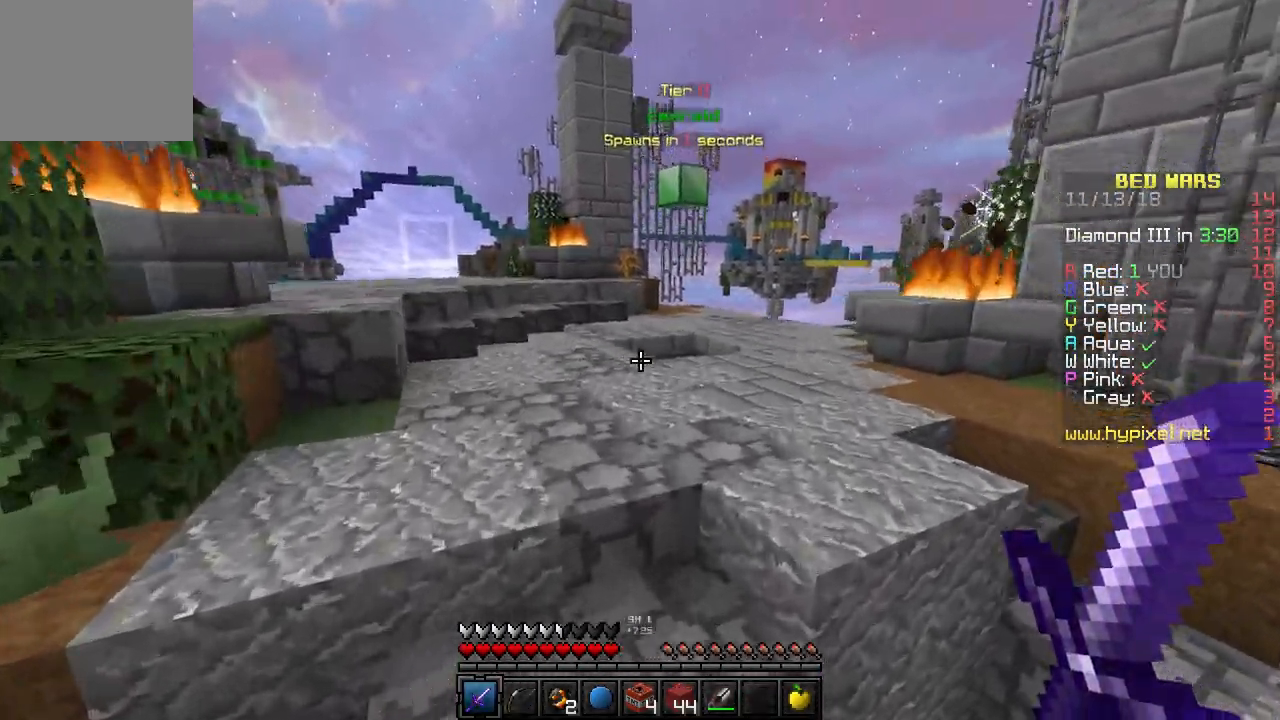
{"keys": ["w"], "events": []}
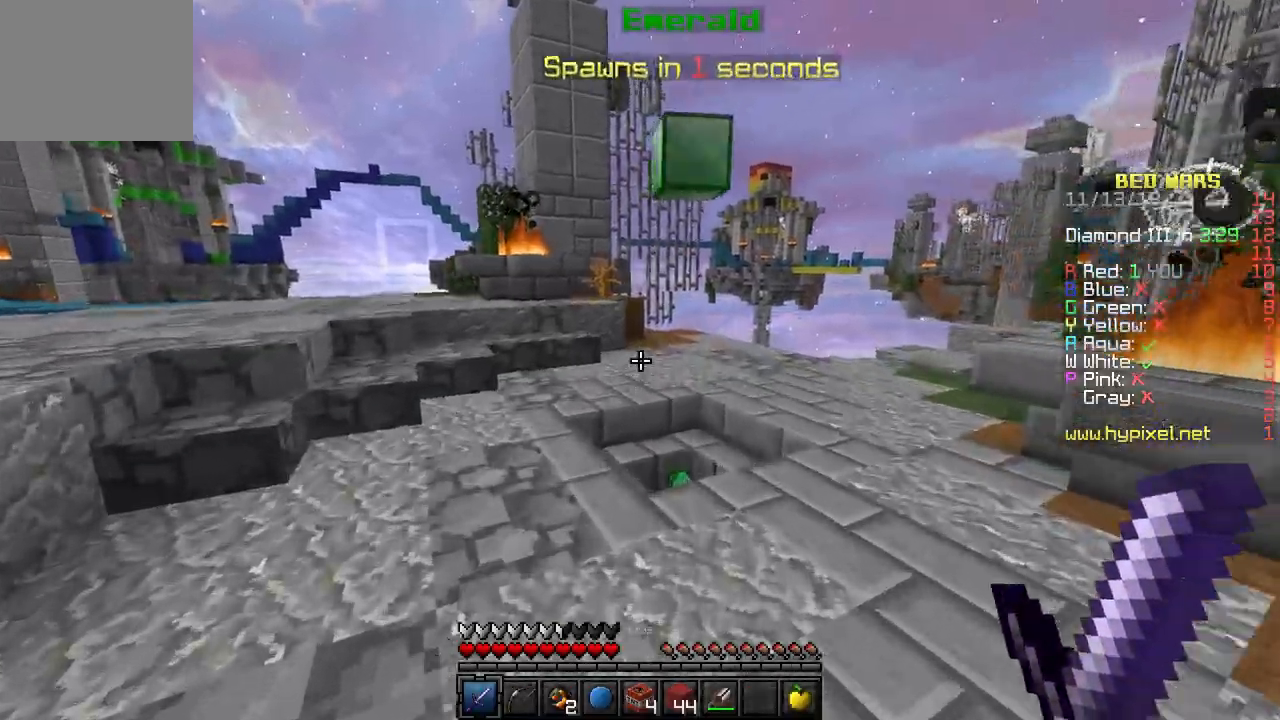
{"keys": ["w"], "events": []}
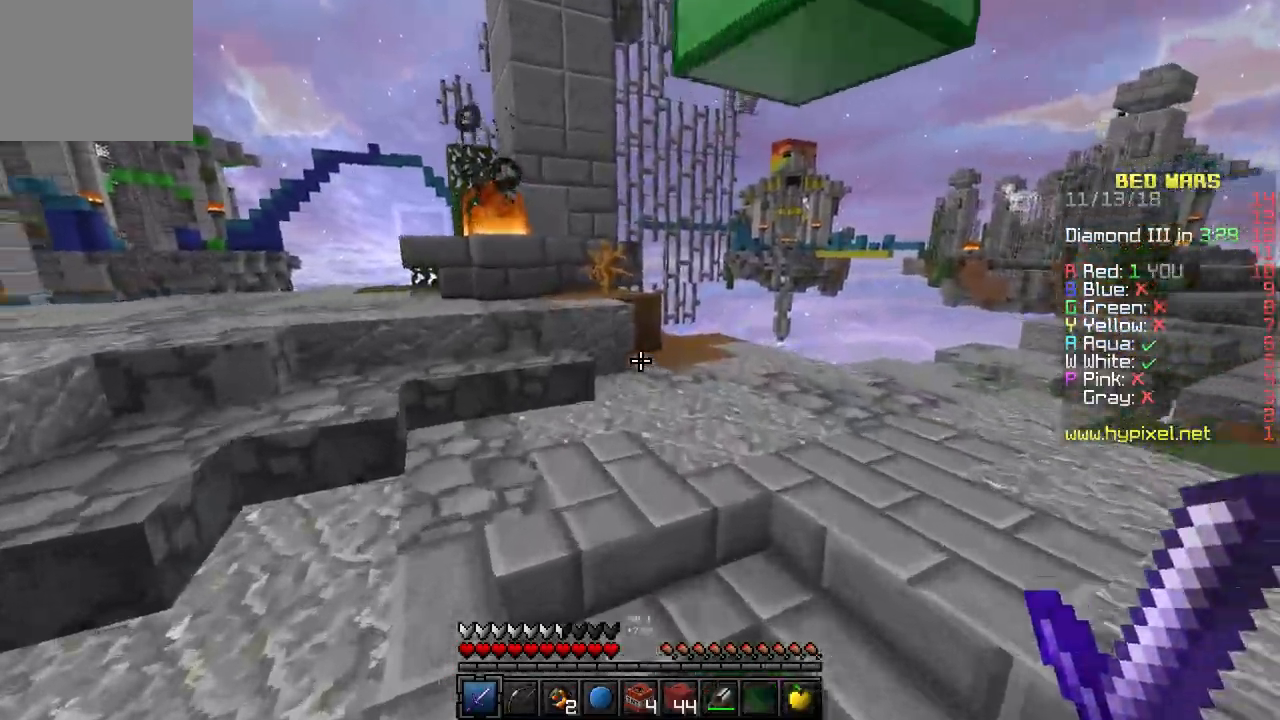
{"keys": ["a", "w"], "events": [[33, "d", "down"], [400, "d", "up"], [483, "a", "down"]]}
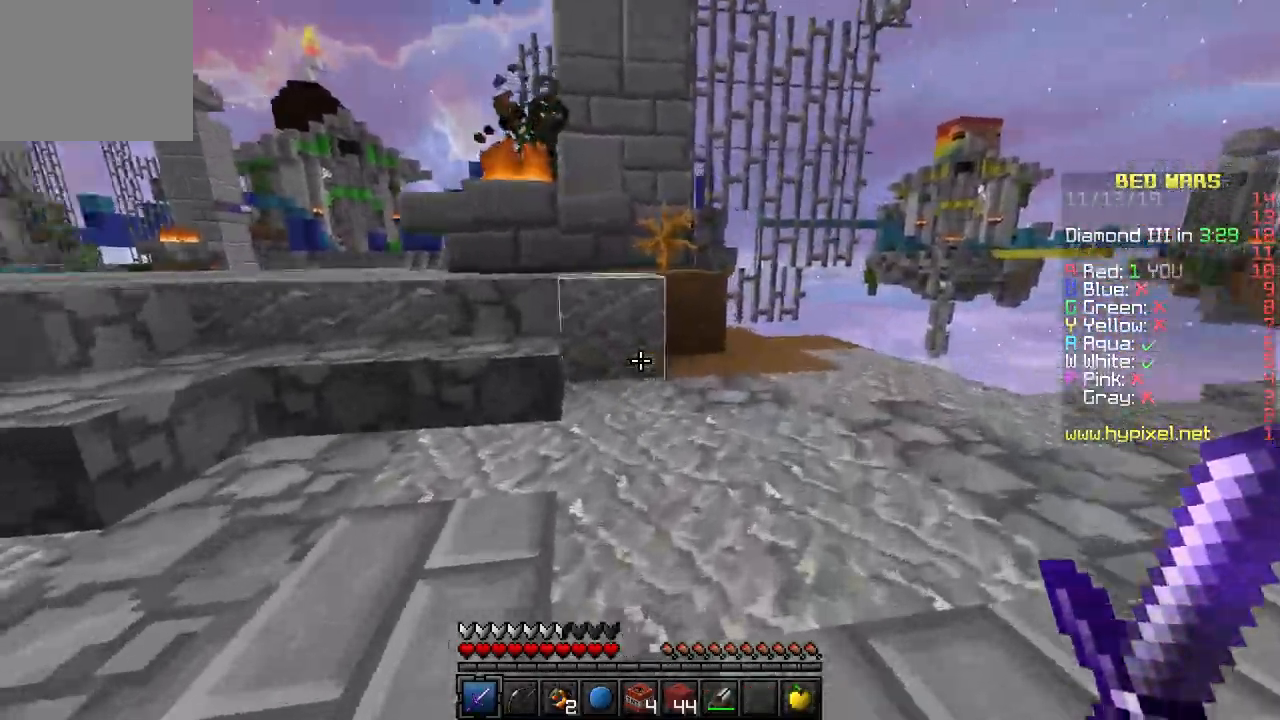
{"keys": ["w"], "events": [[283, "a", "up"]]}
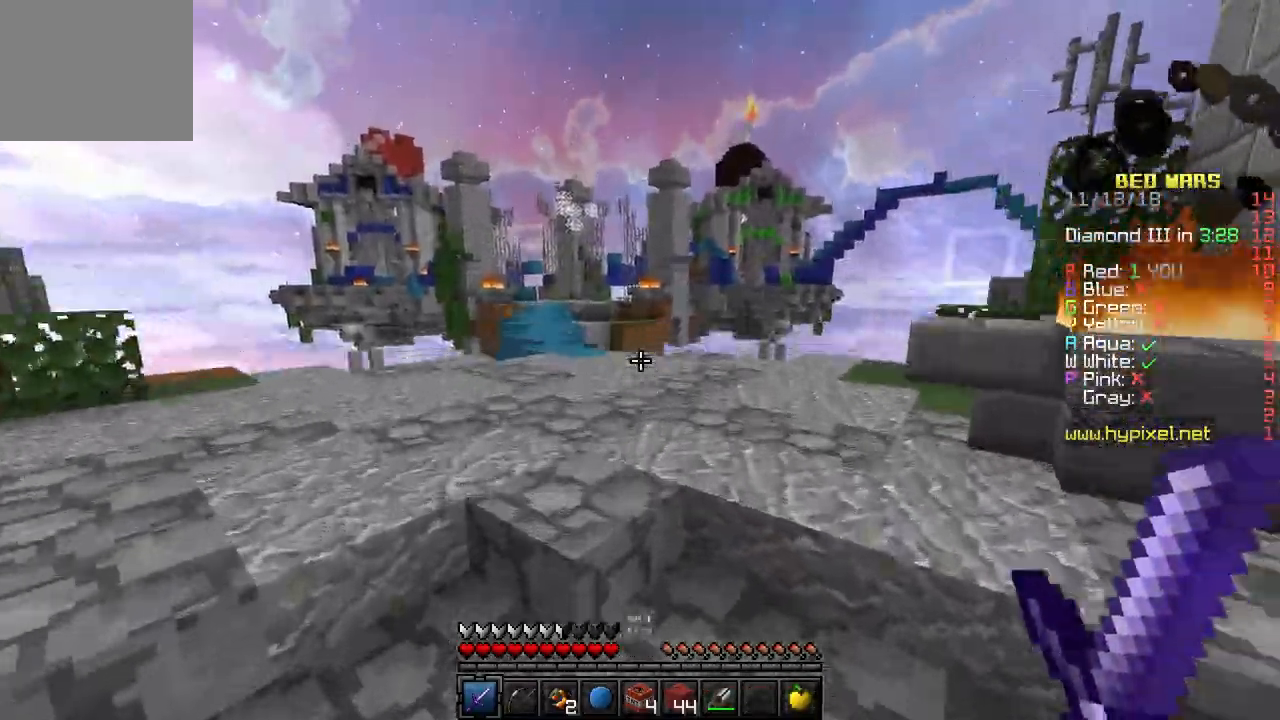
{"keys": ["a", "w"], "events": [[183, "a", "down"]]}
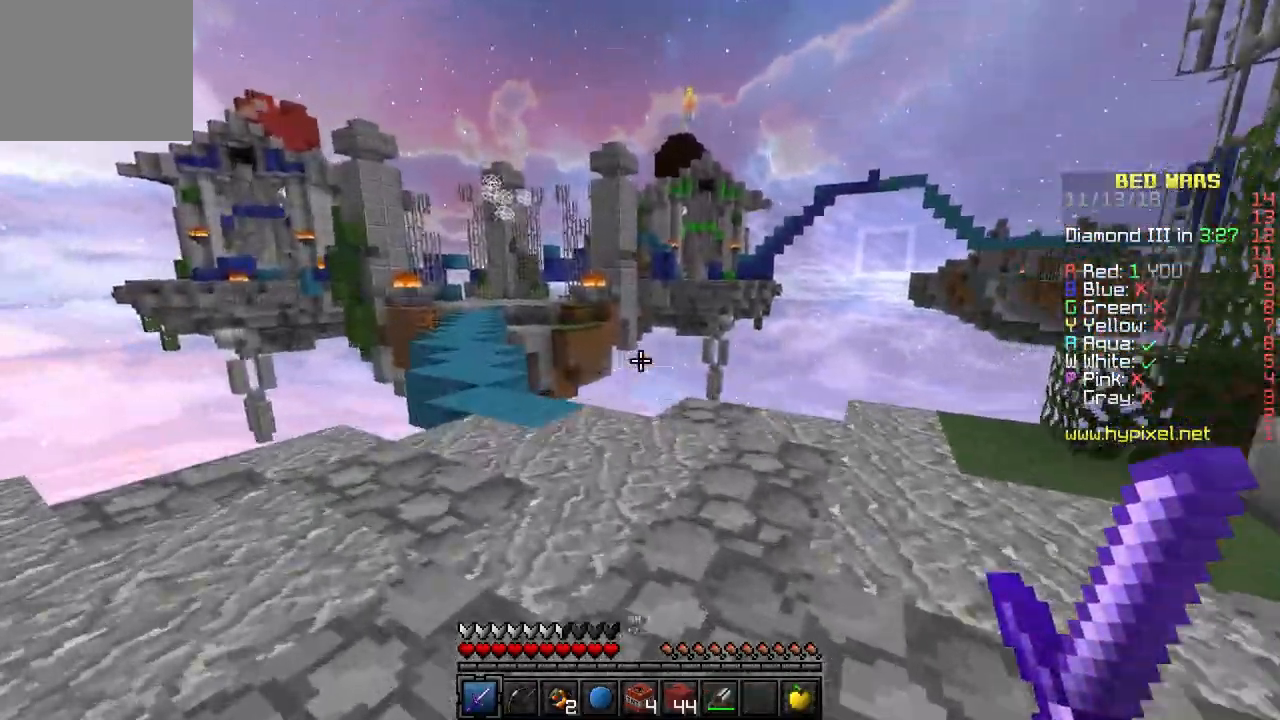
{"keys": ["a", "w"], "events": [[83, "a", "up"], [200, "a", "down"]]}
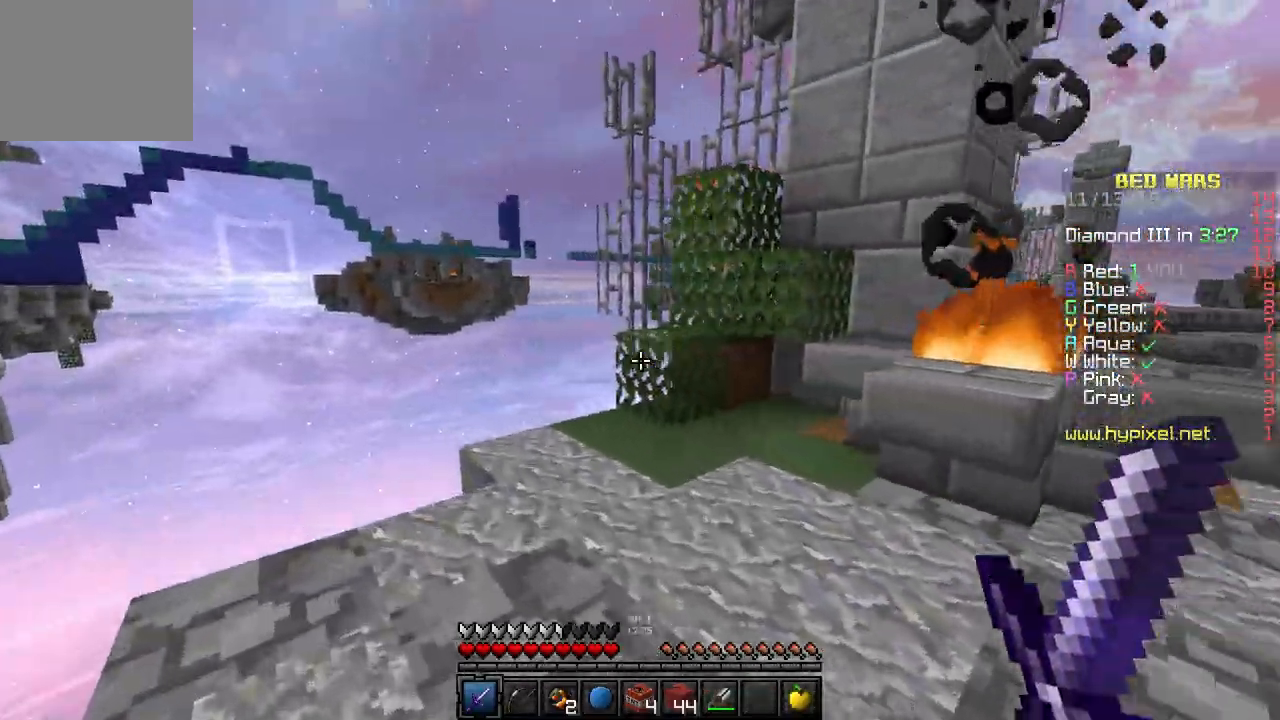
{"keys": ["d", "w"], "events": [[133, "a", "up"], [200, "d", "down"]]}
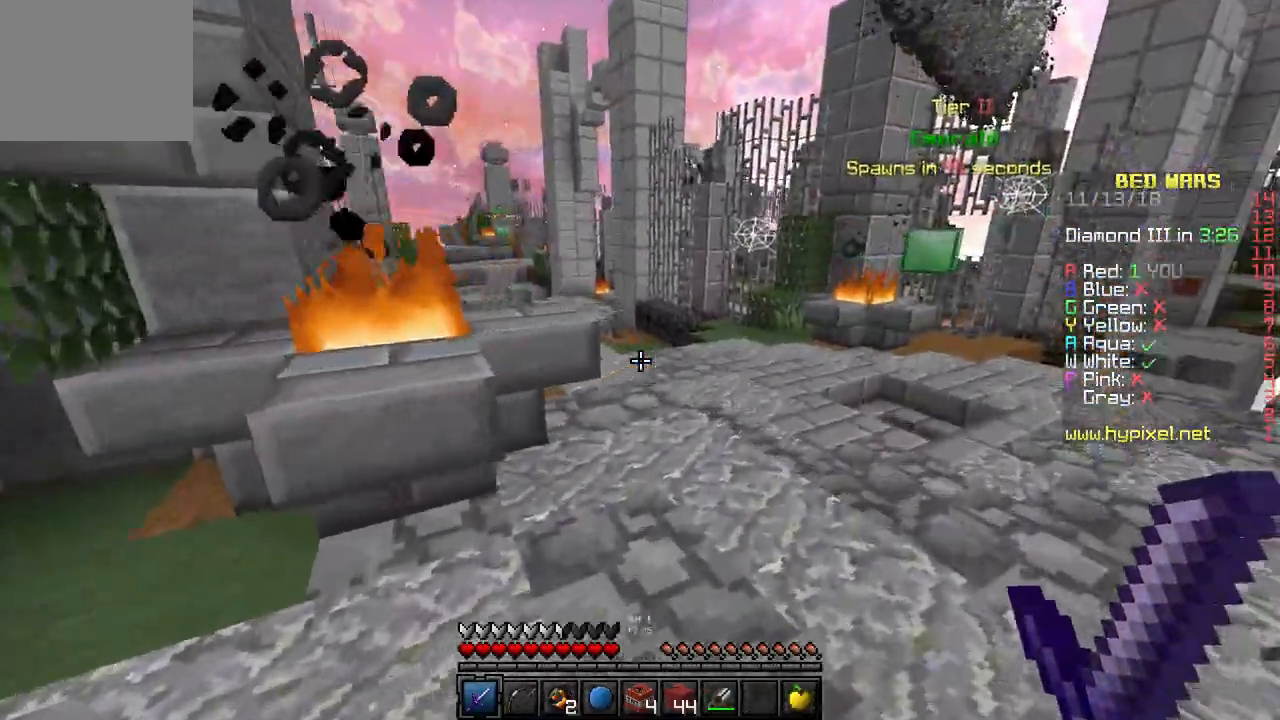
{"keys": ["w"], "events": [[150, "d", "up"]]}
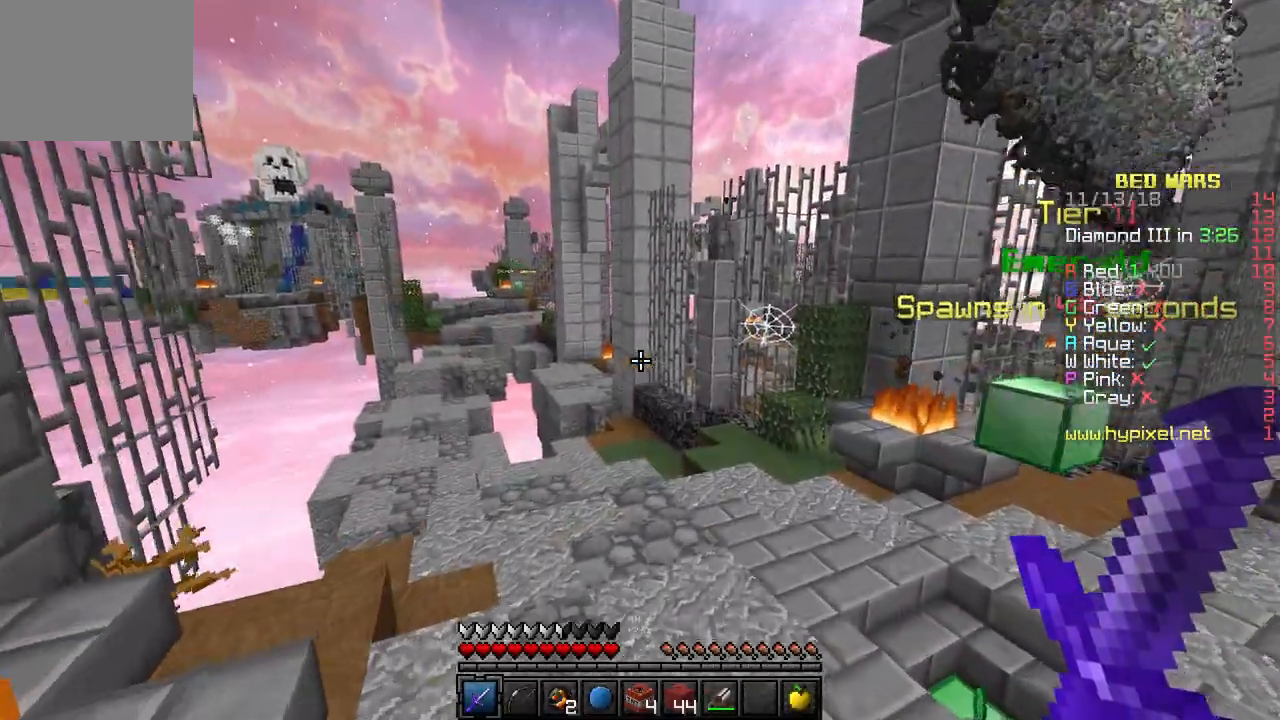
{"keys": ["d", "w"], "events": [[283, "d", "down"]]}
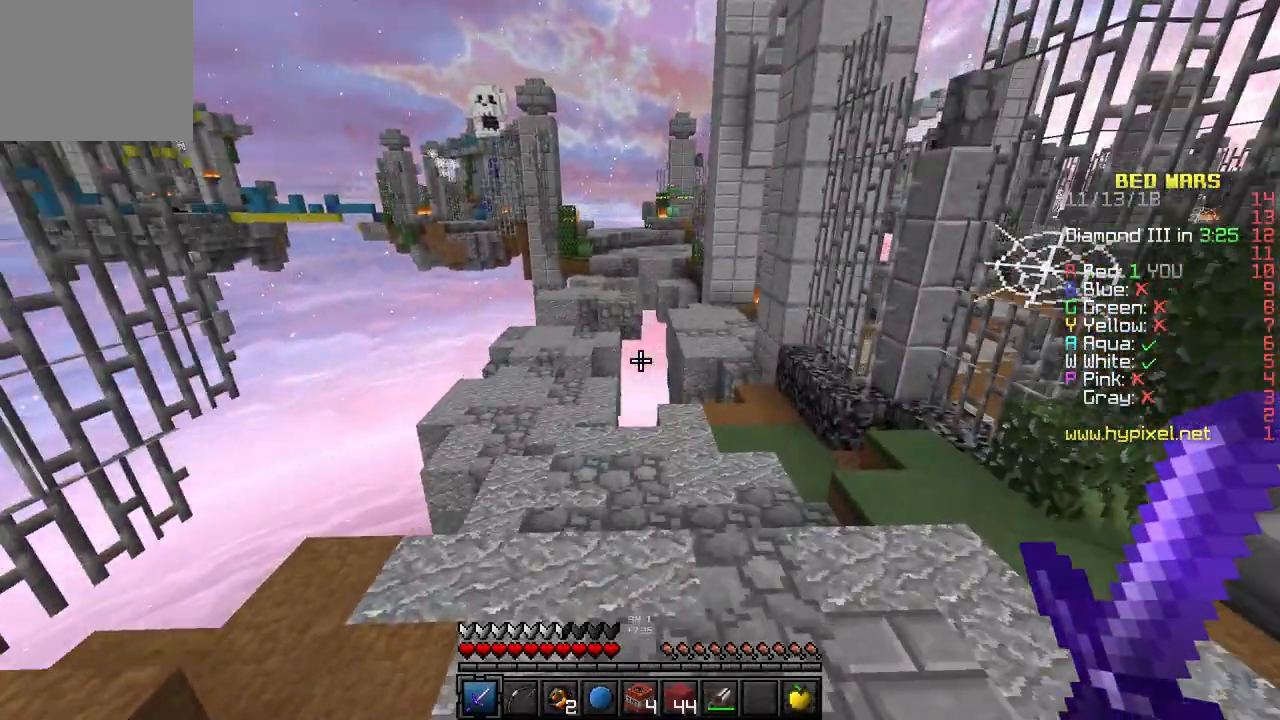
{"keys": ["d", "w"], "events": [[50, "d", "up"], [317, "d", "down"]]}